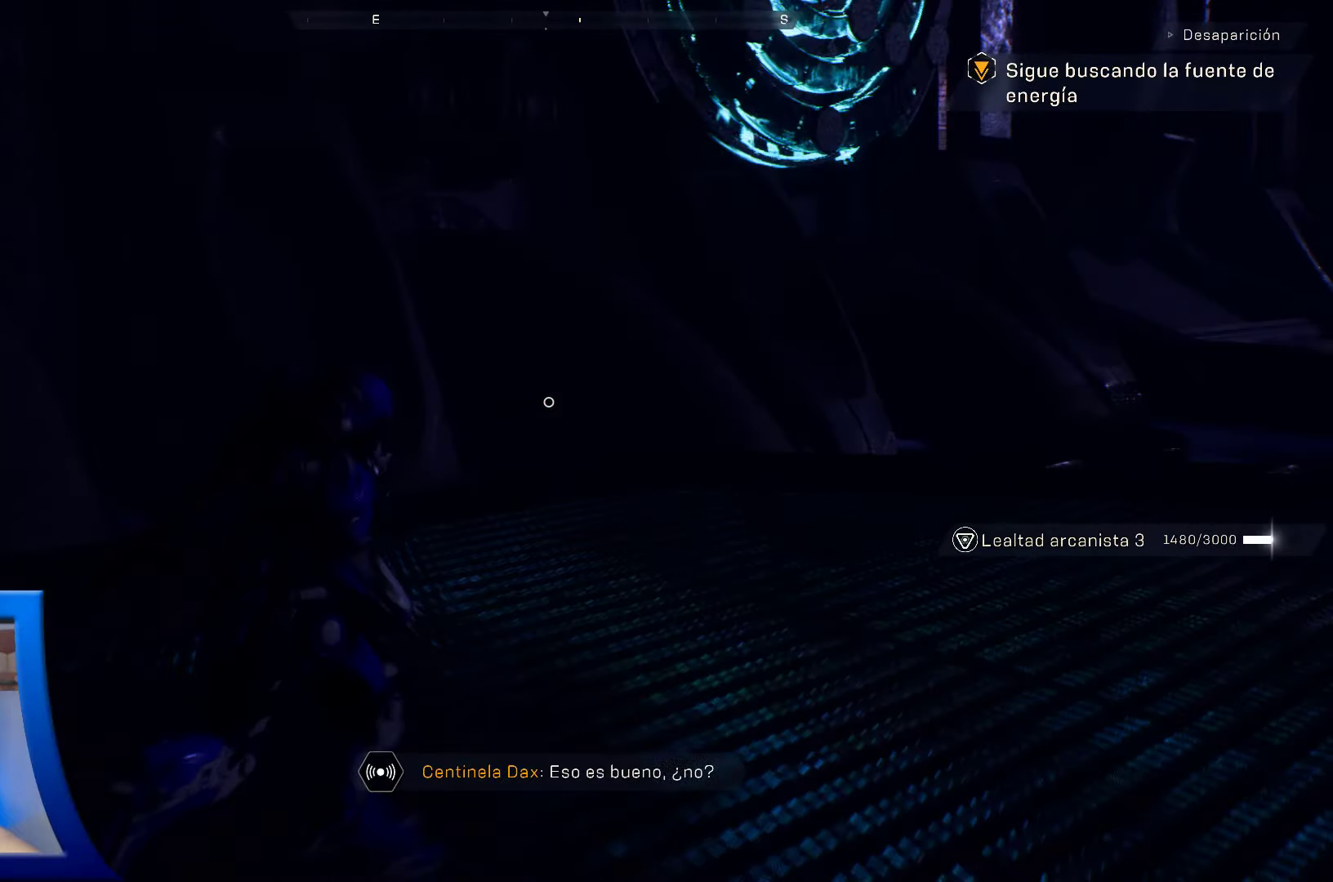
Gameplay with a controller (Xbox layout); each line is a JSON object with the inputs held at the frame after it. "events" lists button and stick changes between this image and that frame as [ms after this image, input, new state], when the widget could be followed in between. Not read: HOME.
{"buttons": [], "left_stick": "up", "right_stick": "right", "events": [[50, "left_stick", "up-right"], [417, "left_stick", "up"]]}
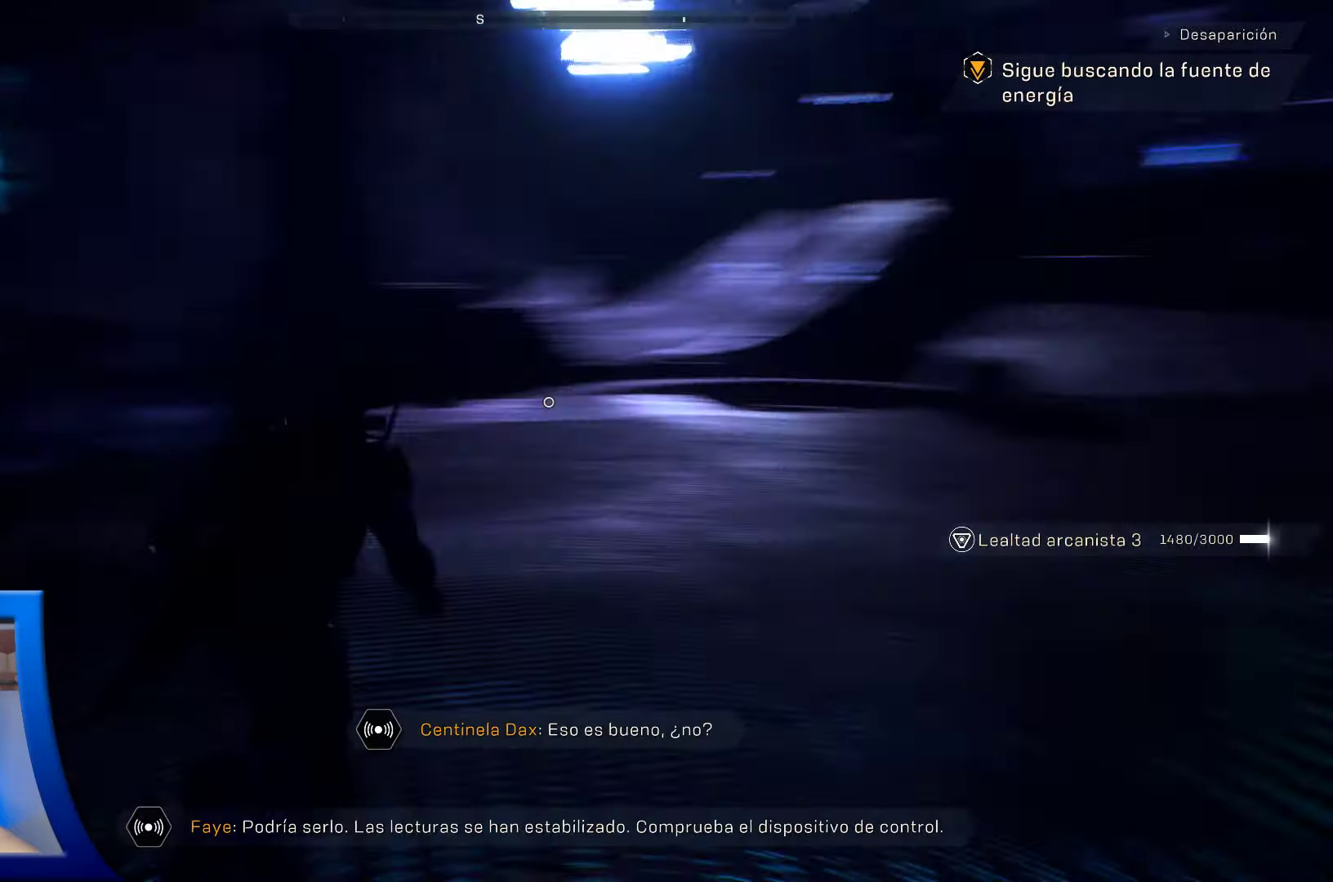
{"buttons": [], "left_stick": "up", "right_stick": "center", "events": [[33, "right_stick", "up-right"], [416, "right_stick", "center"]]}
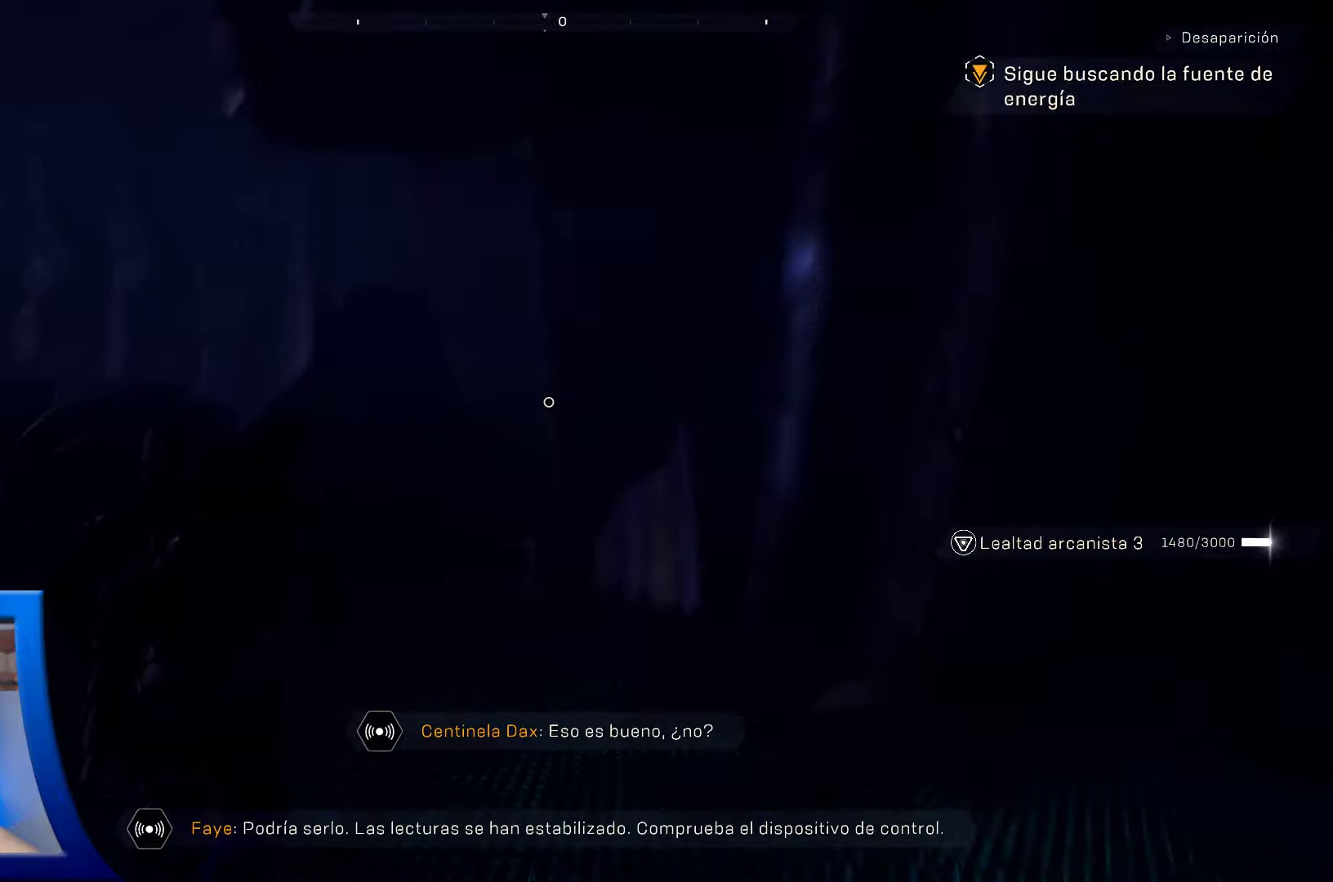
{"buttons": [], "left_stick": "up", "right_stick": "center", "events": [[200, "right_stick", "right"], [333, "right_stick", "center"]]}
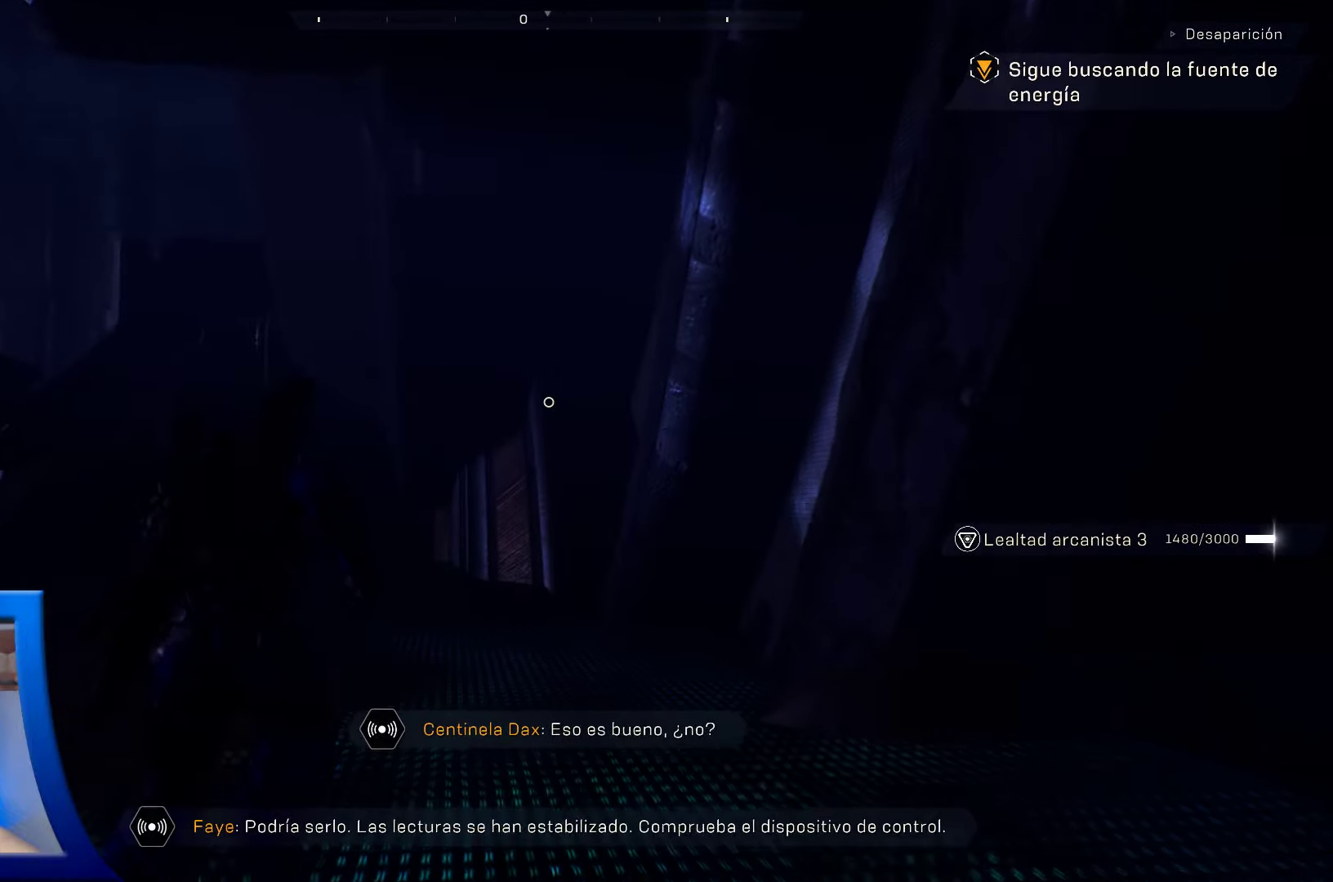
{"buttons": [], "left_stick": "up", "right_stick": "down-left", "events": [[33, "A", "down"], [183, "A", "up"], [383, "right_stick", "down-left"]]}
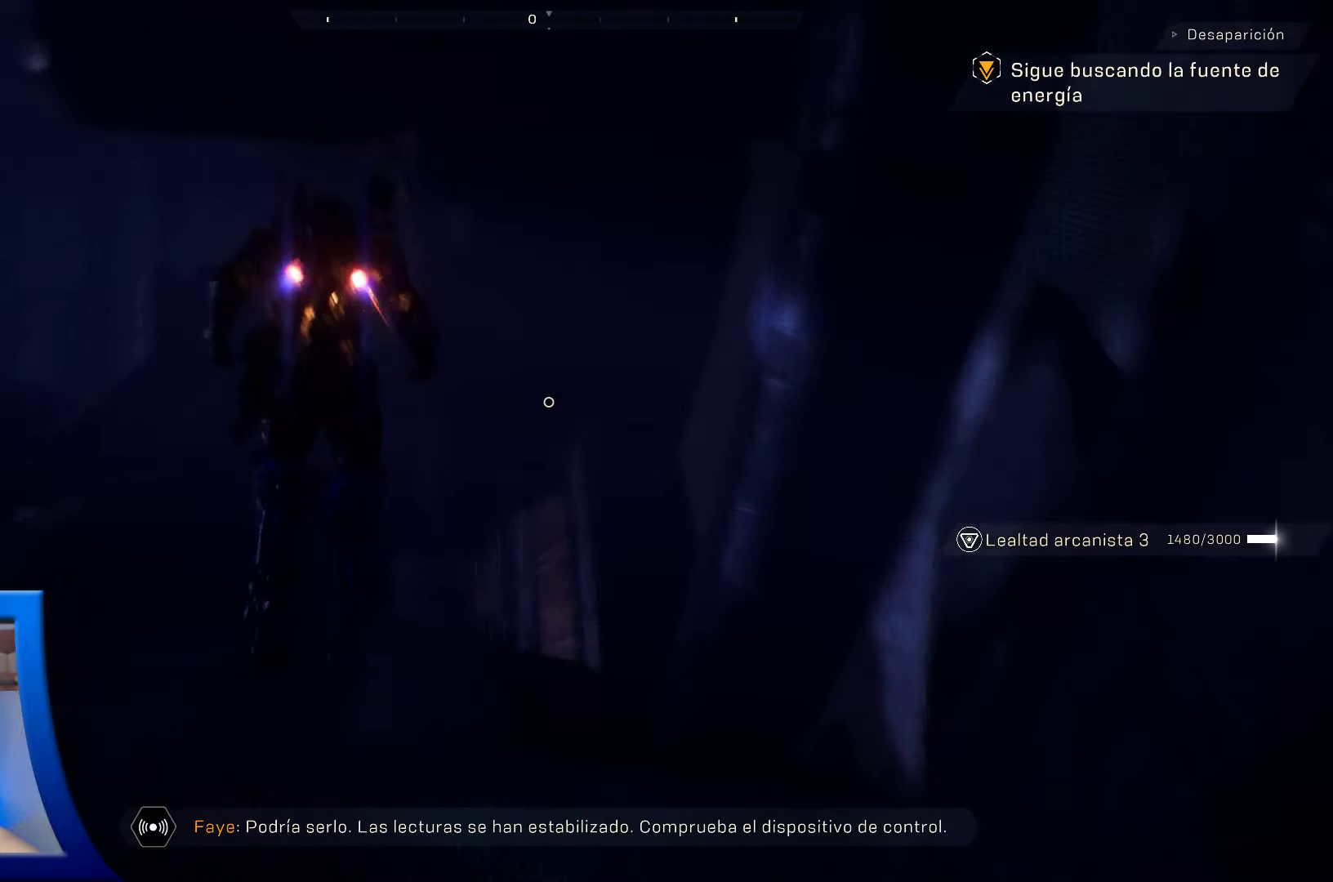
{"buttons": [], "left_stick": "up", "right_stick": "center"}
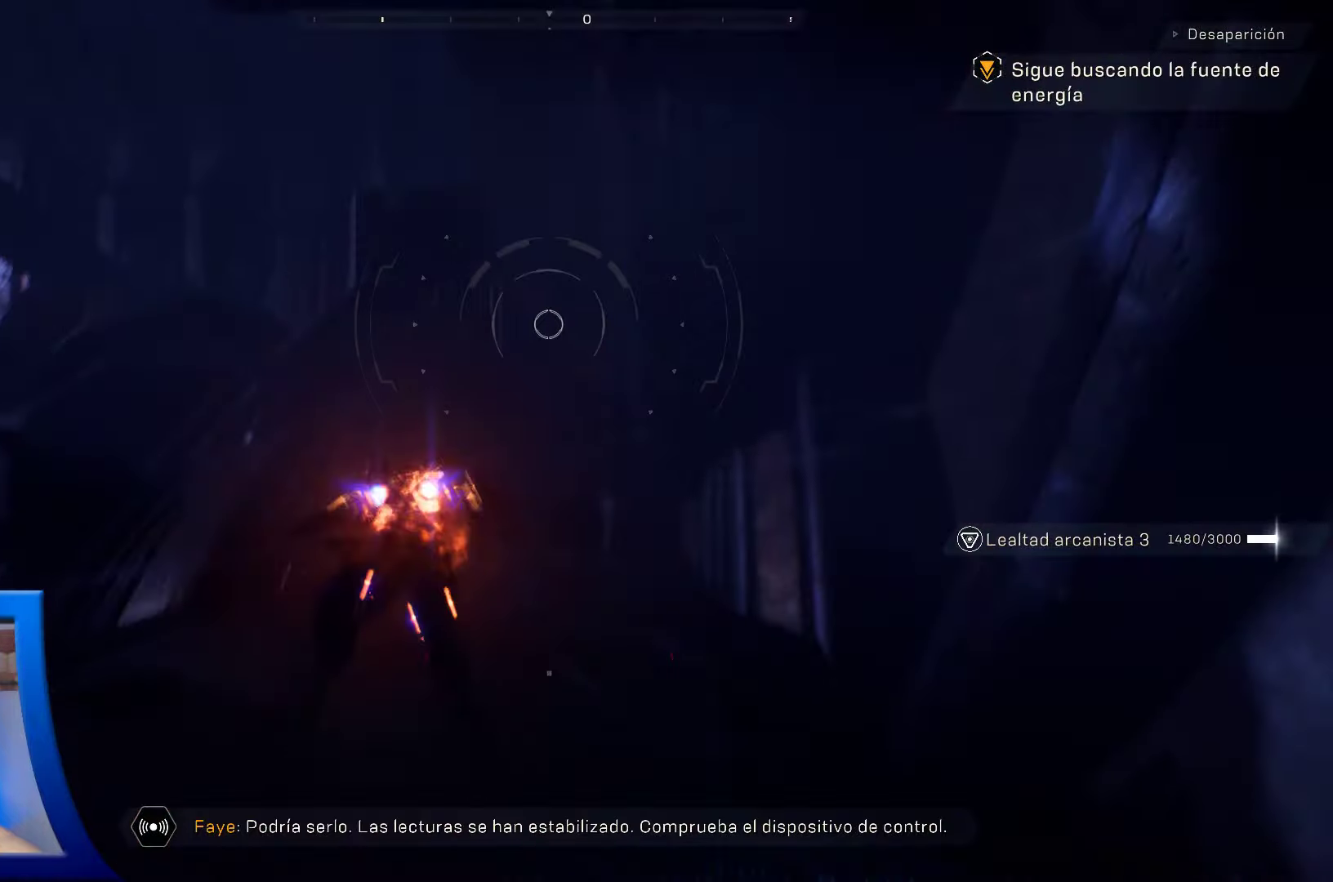
{"buttons": [], "left_stick": "up", "right_stick": "center", "events": [[200, "right_stick", "up-right"], [316, "right_stick", "center"]]}
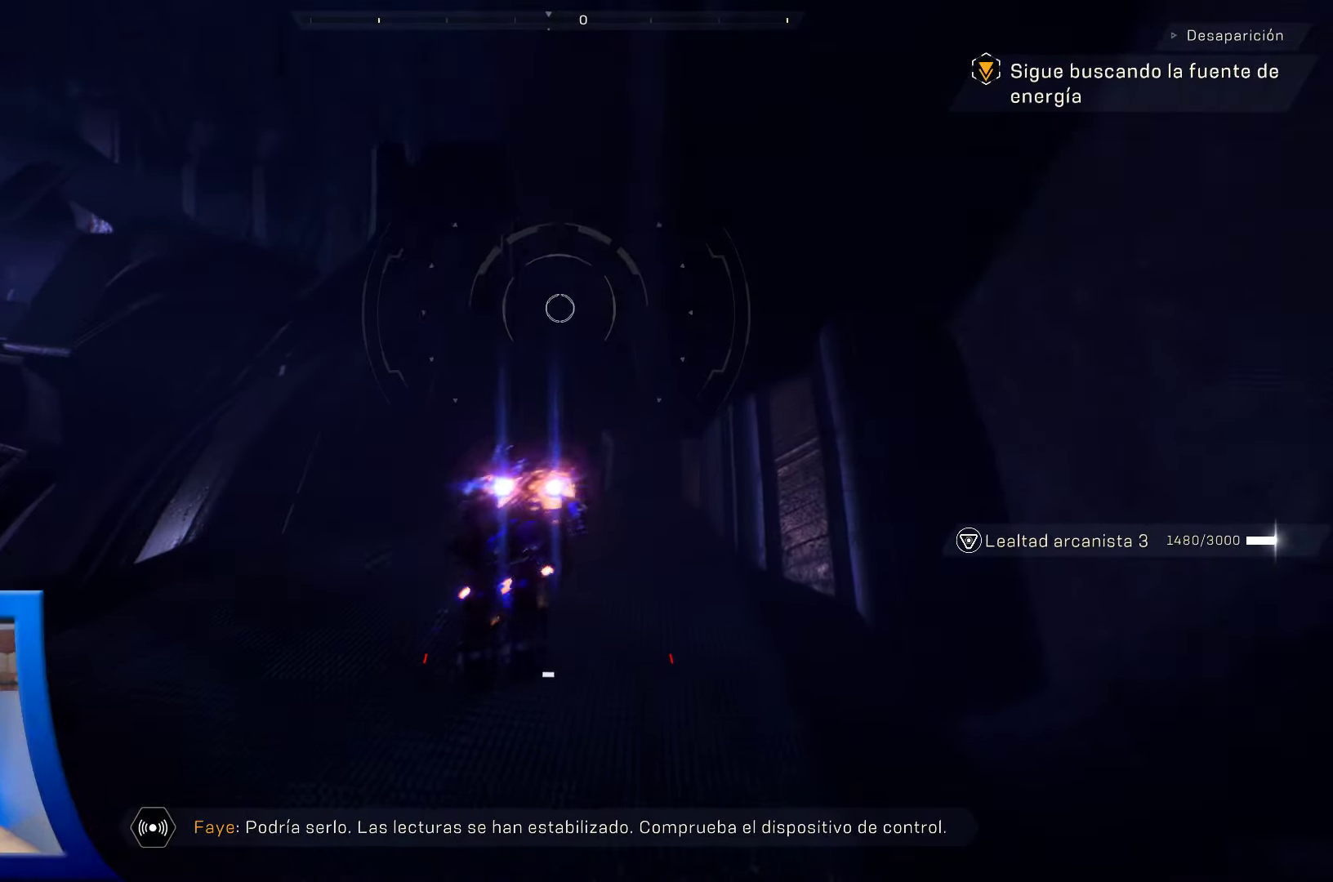
{"buttons": [], "left_stick": "up", "right_stick": "up-left", "events": [[200, "right_stick", "up"], [500, "right_stick", "up-left"]]}
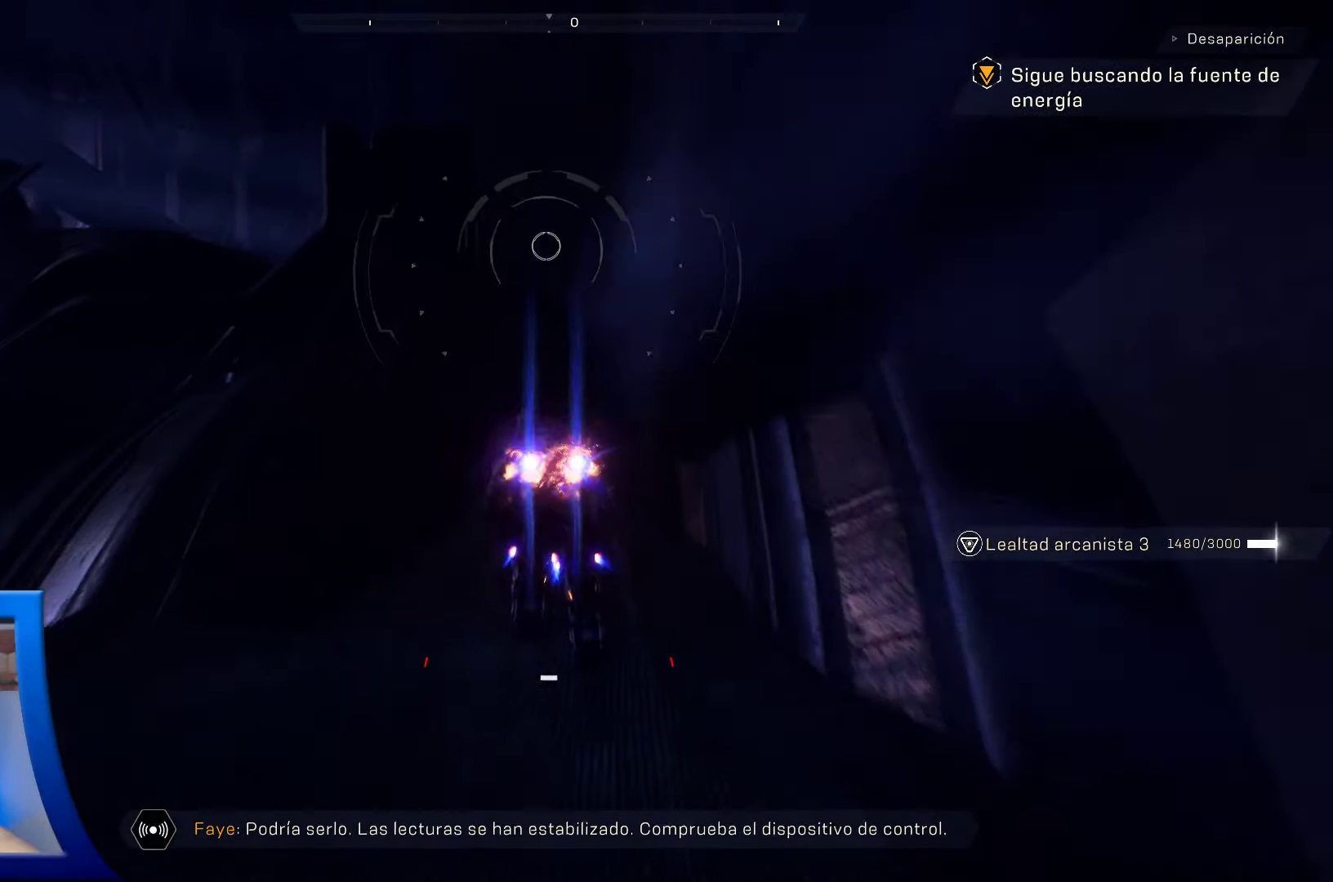
{"buttons": [], "left_stick": "up", "right_stick": "left", "events": [[166, "right_stick", "left"]]}
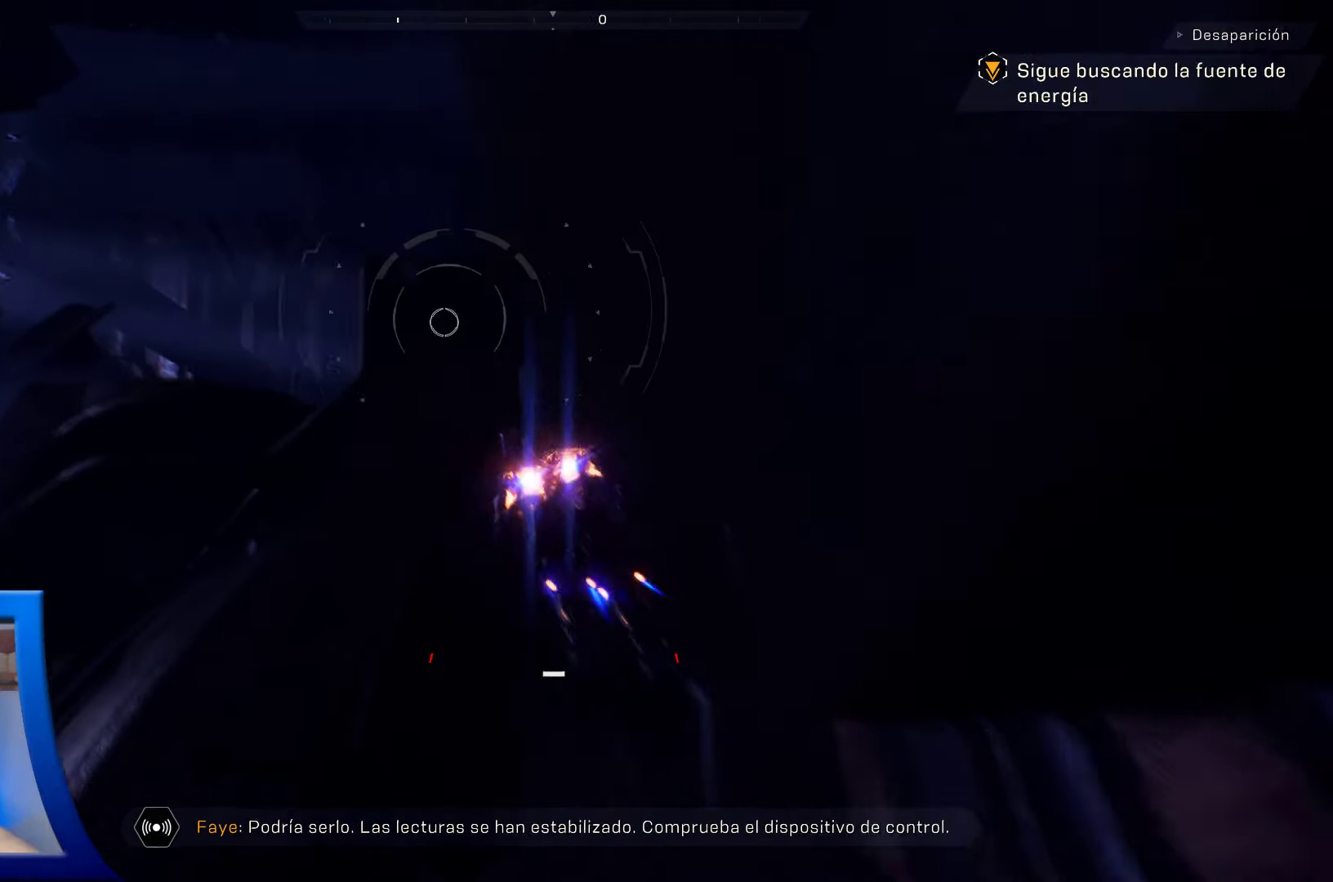
{"buttons": [], "left_stick": "up", "right_stick": "center", "events": [[250, "right_stick", "center"]]}
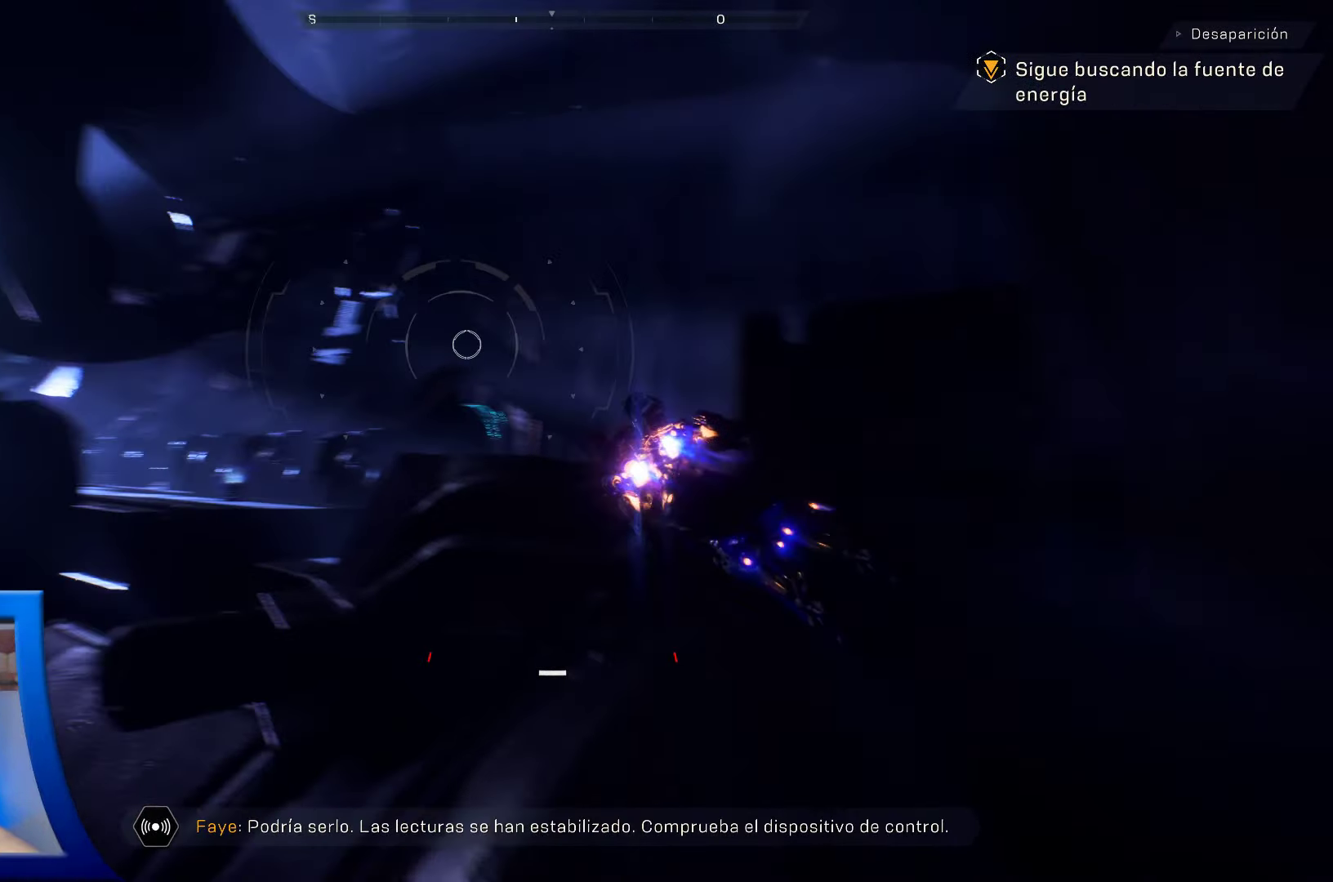
{"buttons": [], "left_stick": "up", "right_stick": "down-right", "events": [[433, "right_stick", "down-right"]]}
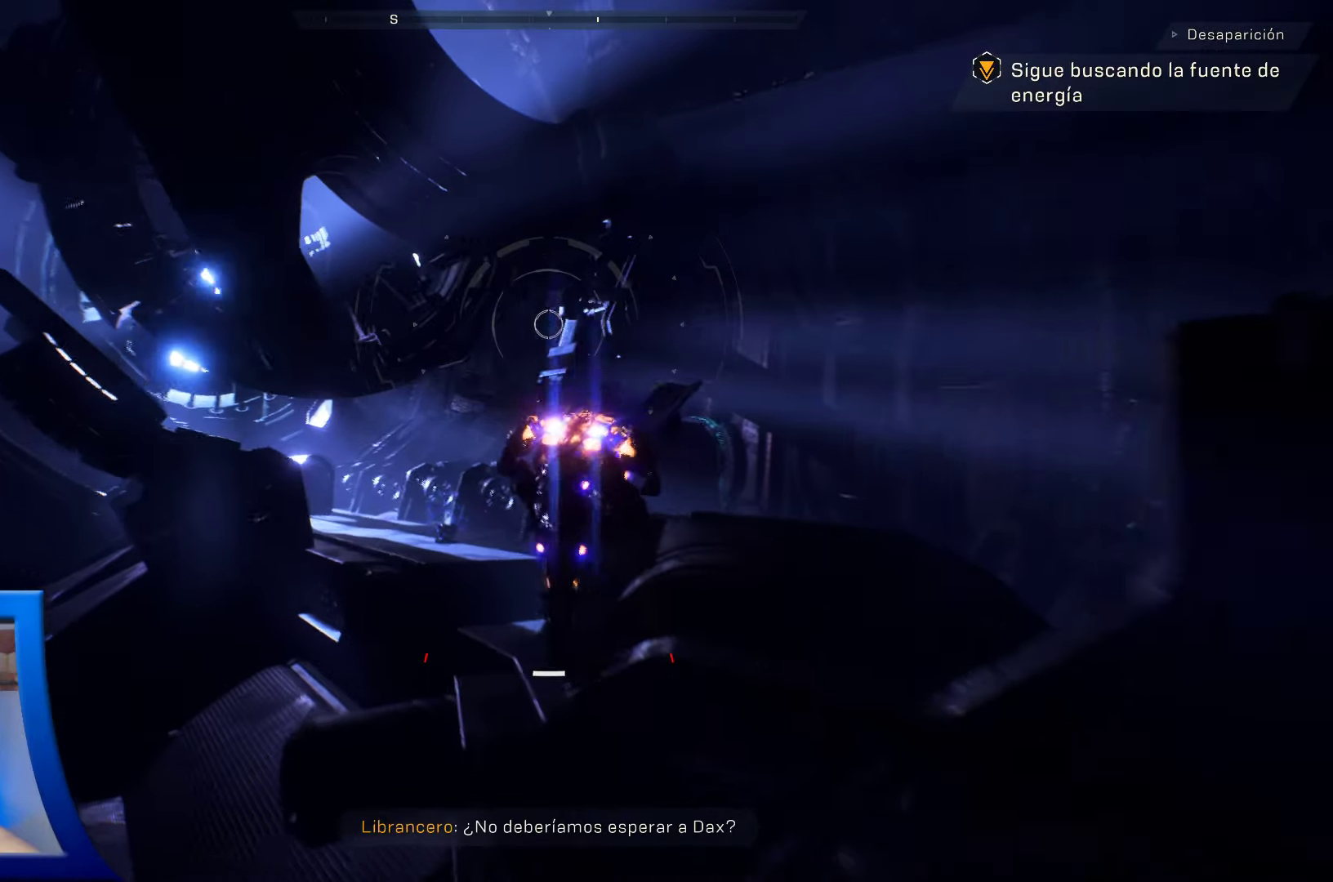
{"buttons": [], "left_stick": "up", "right_stick": "right", "events": [[250, "right_stick", "right"]]}
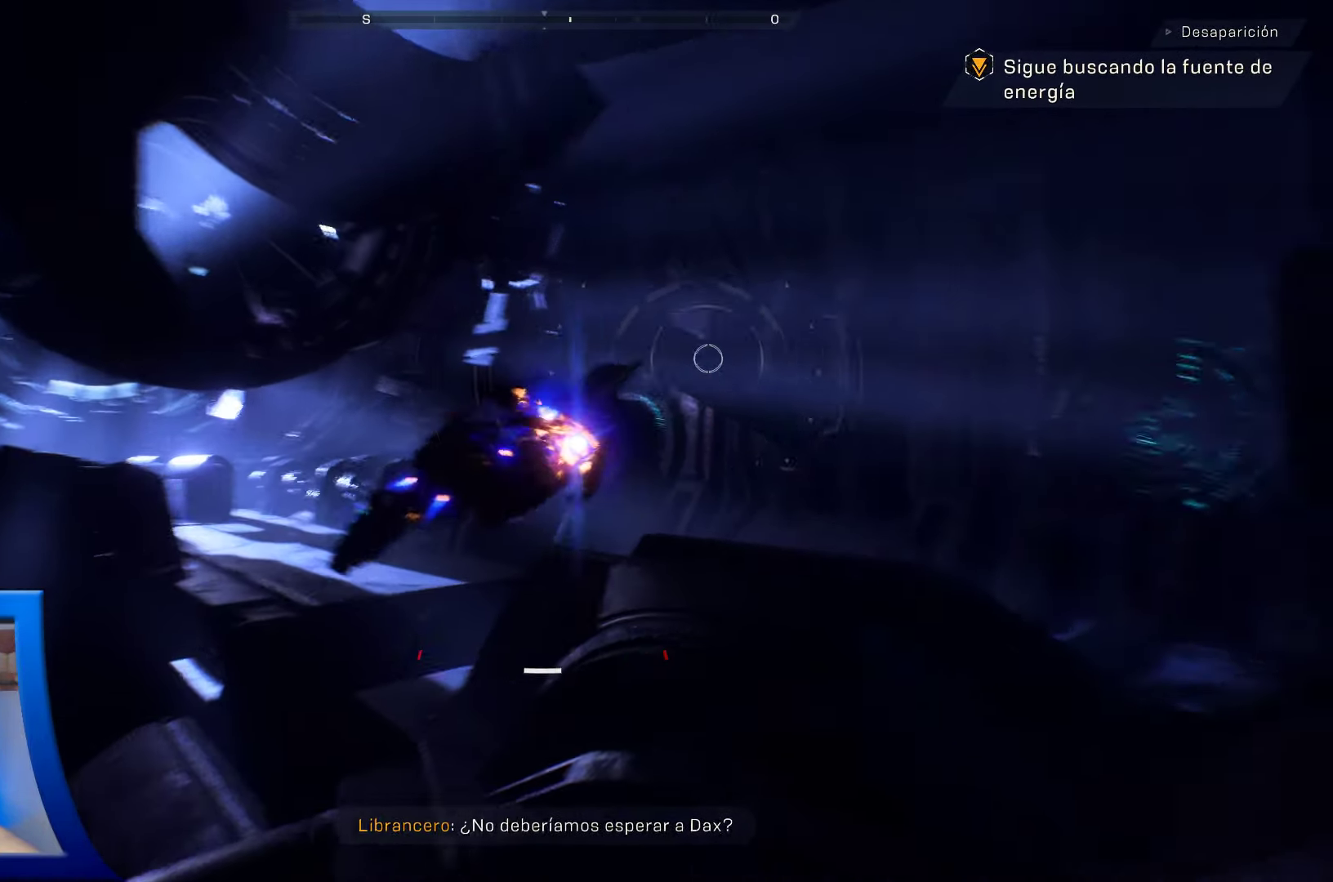
{"buttons": [], "left_stick": "up-left", "right_stick": "center", "events": [[50, "right_stick", "down-right"], [150, "left_stick", "up-left"], [450, "right_stick", "center"]]}
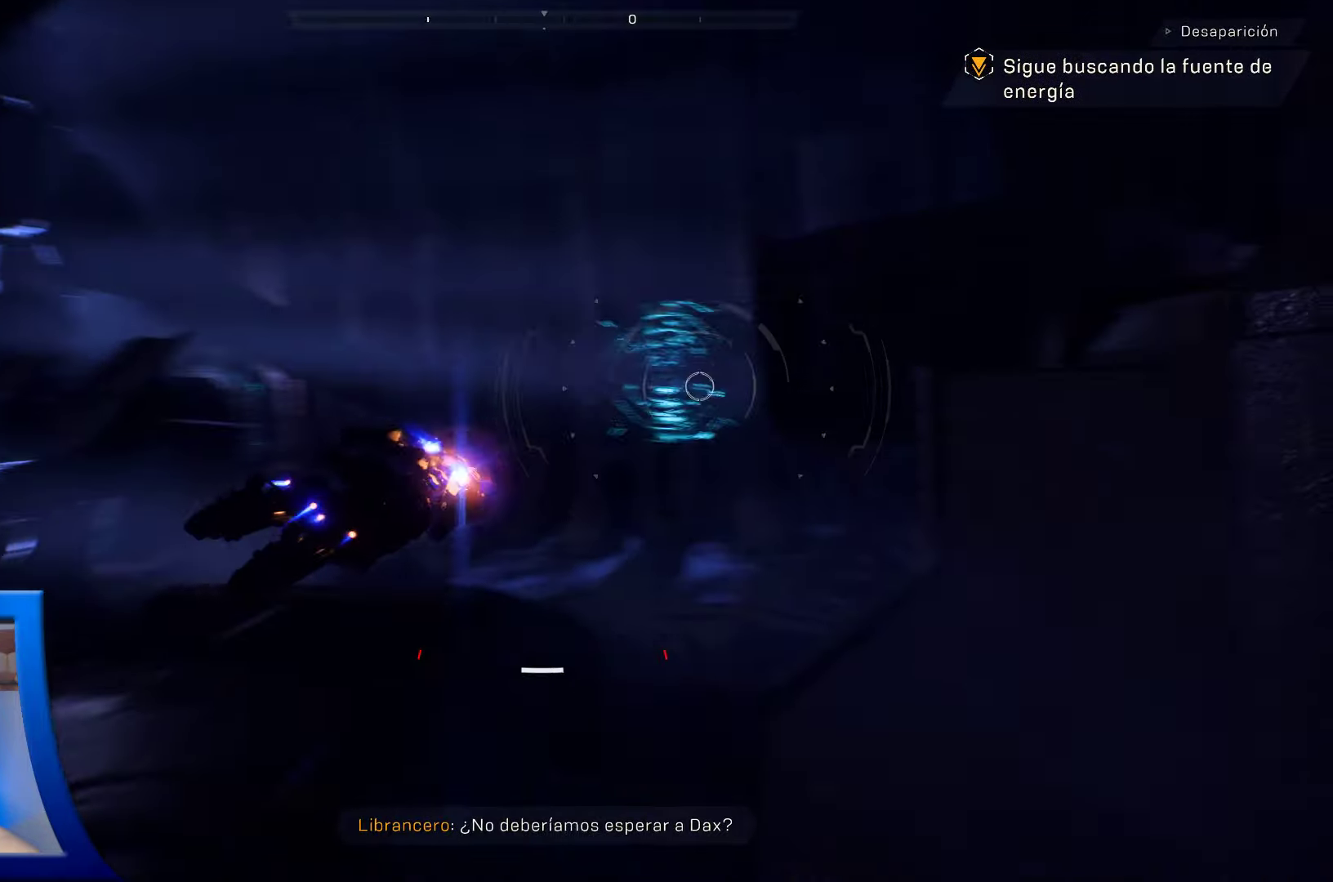
{"buttons": [], "left_stick": "up-left", "right_stick": "center", "events": []}
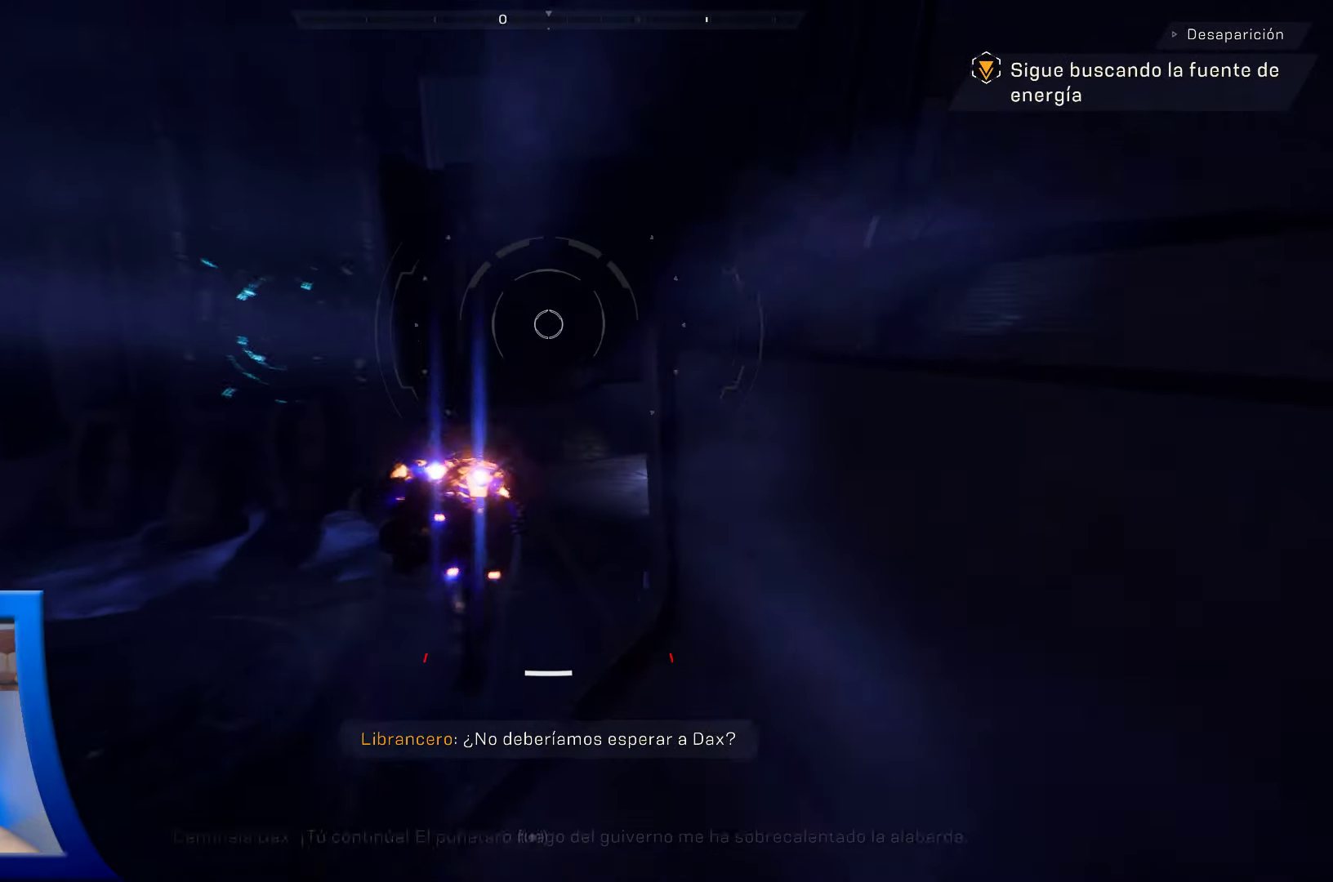
{"buttons": [], "left_stick": "center", "right_stick": "center", "events": [[267, "right_stick", "right"], [433, "left_stick", "center"], [500, "right_stick", "center"]]}
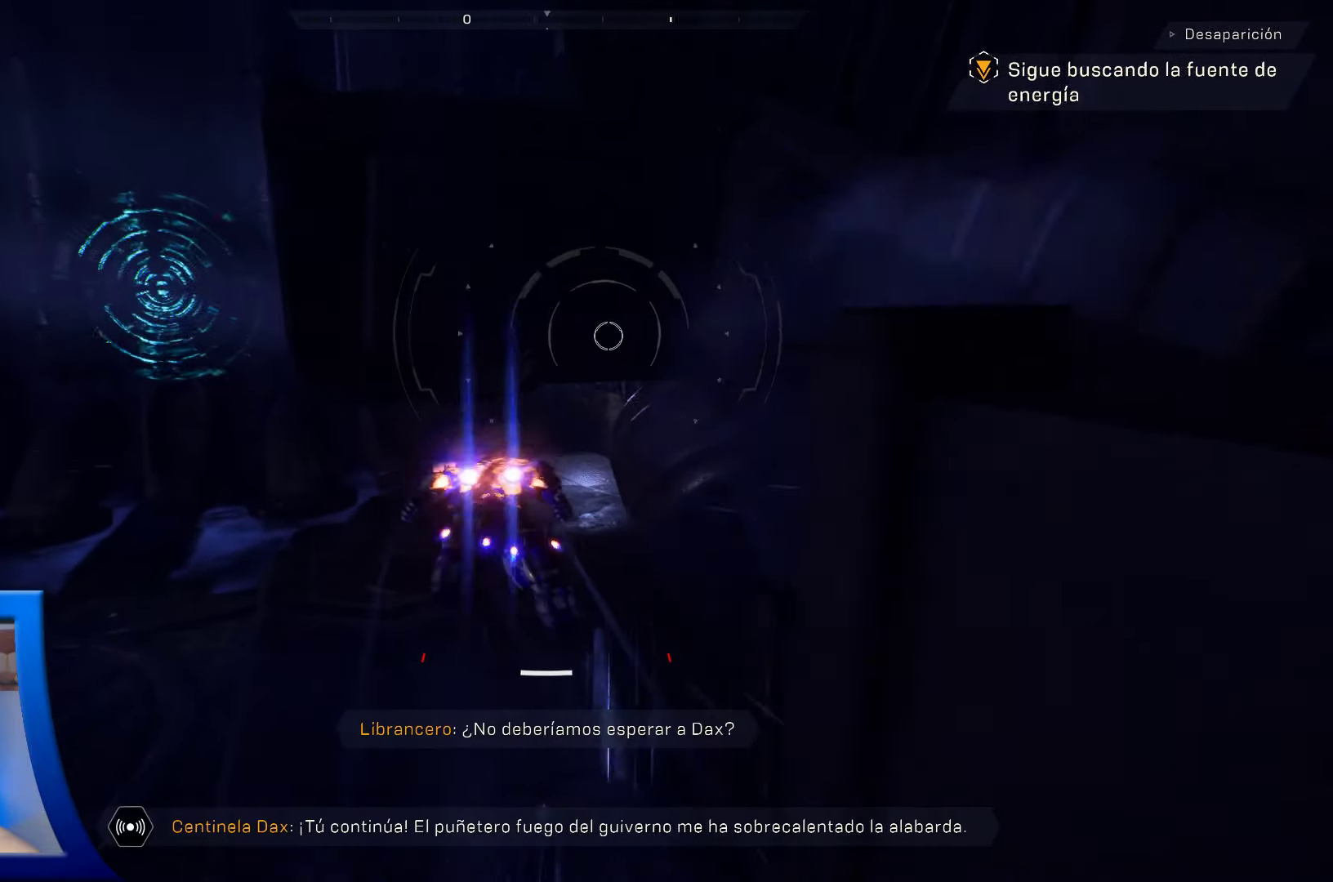
{"buttons": [], "left_stick": "center", "right_stick": "down-left", "events": [[300, "right_stick", "down-left"]]}
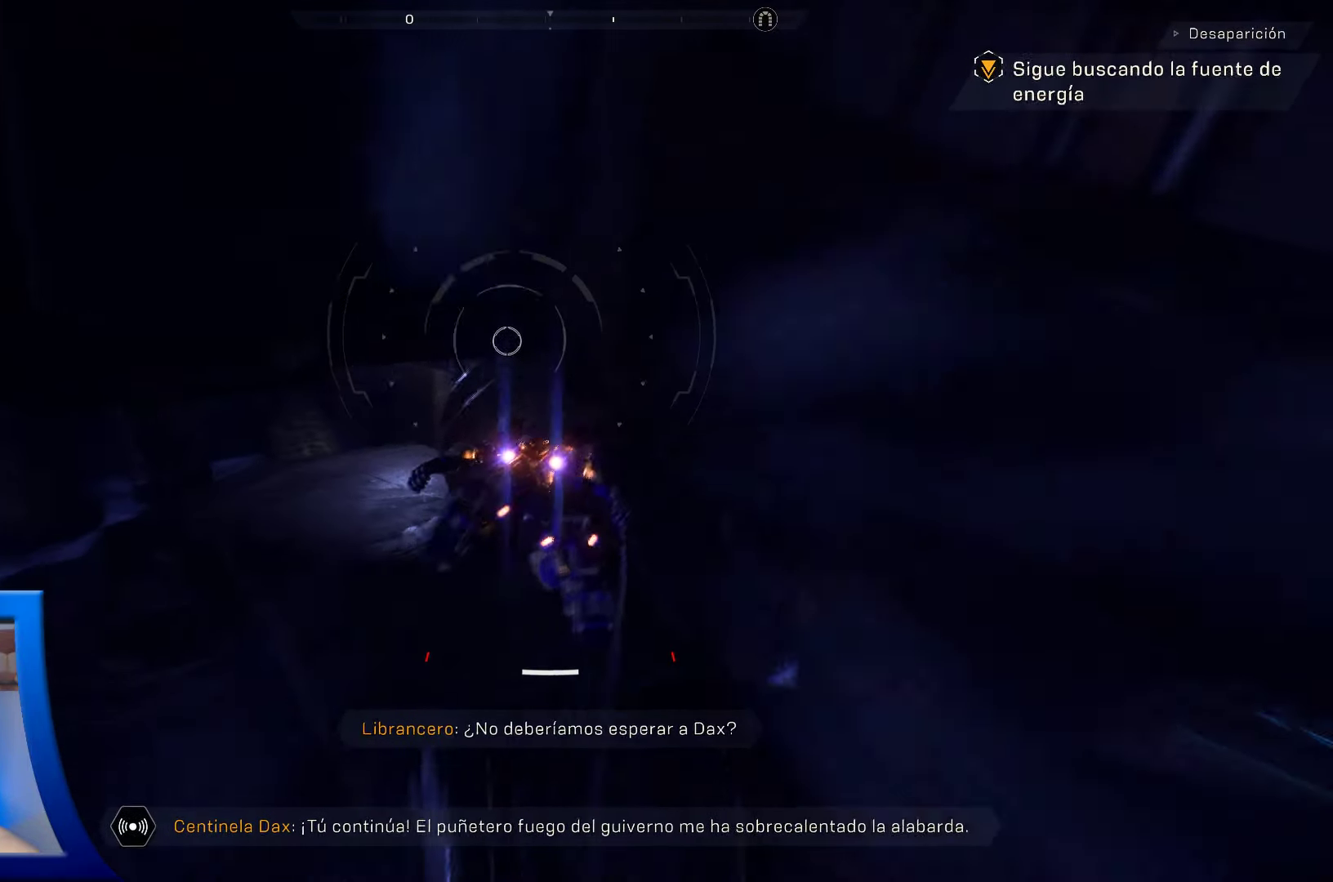
{"buttons": [], "left_stick": "center", "right_stick": "up-left", "events": [[17, "right_stick", "left"], [133, "right_stick", "up-left"]]}
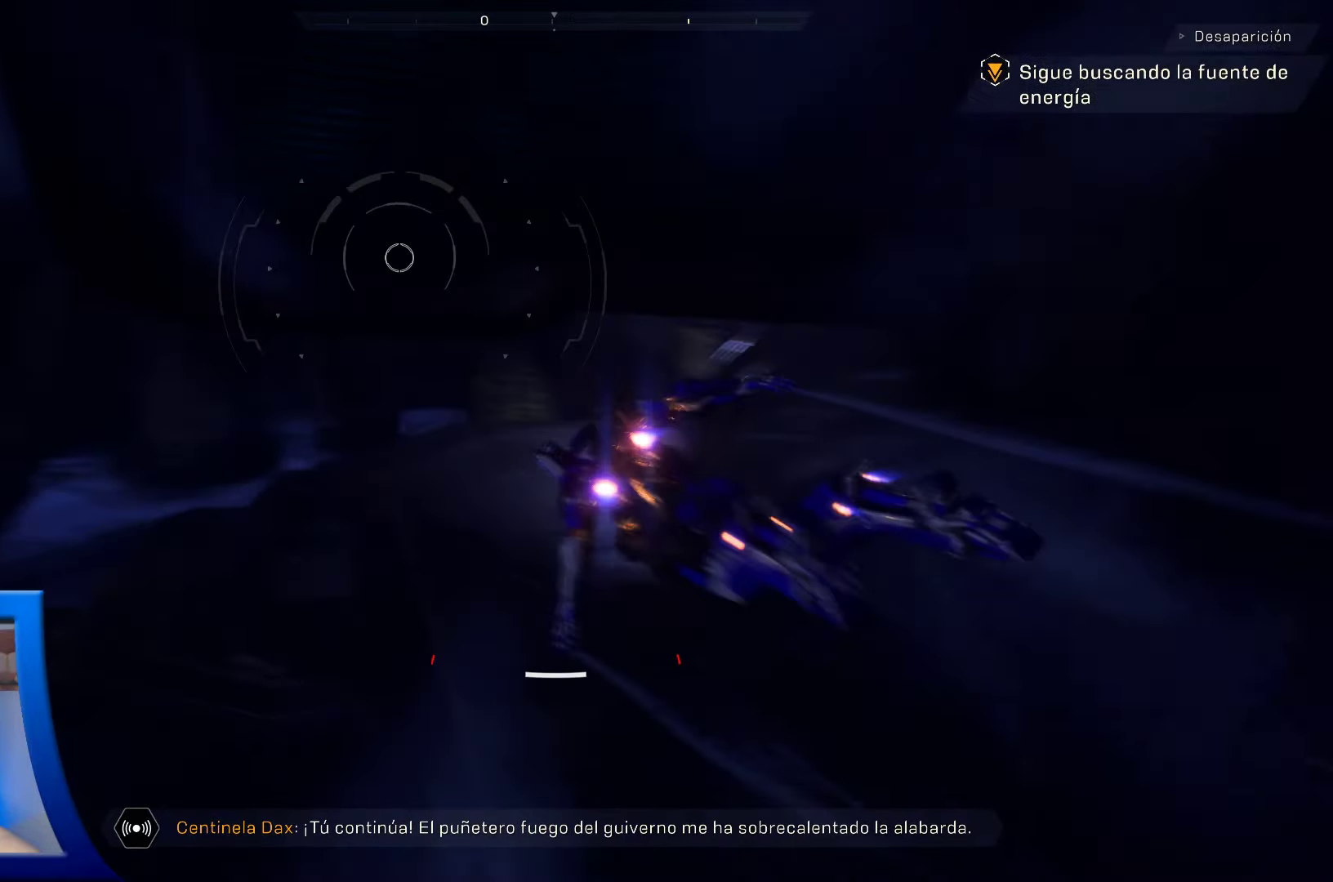
{"buttons": [], "left_stick": "center", "right_stick": "up-left", "events": []}
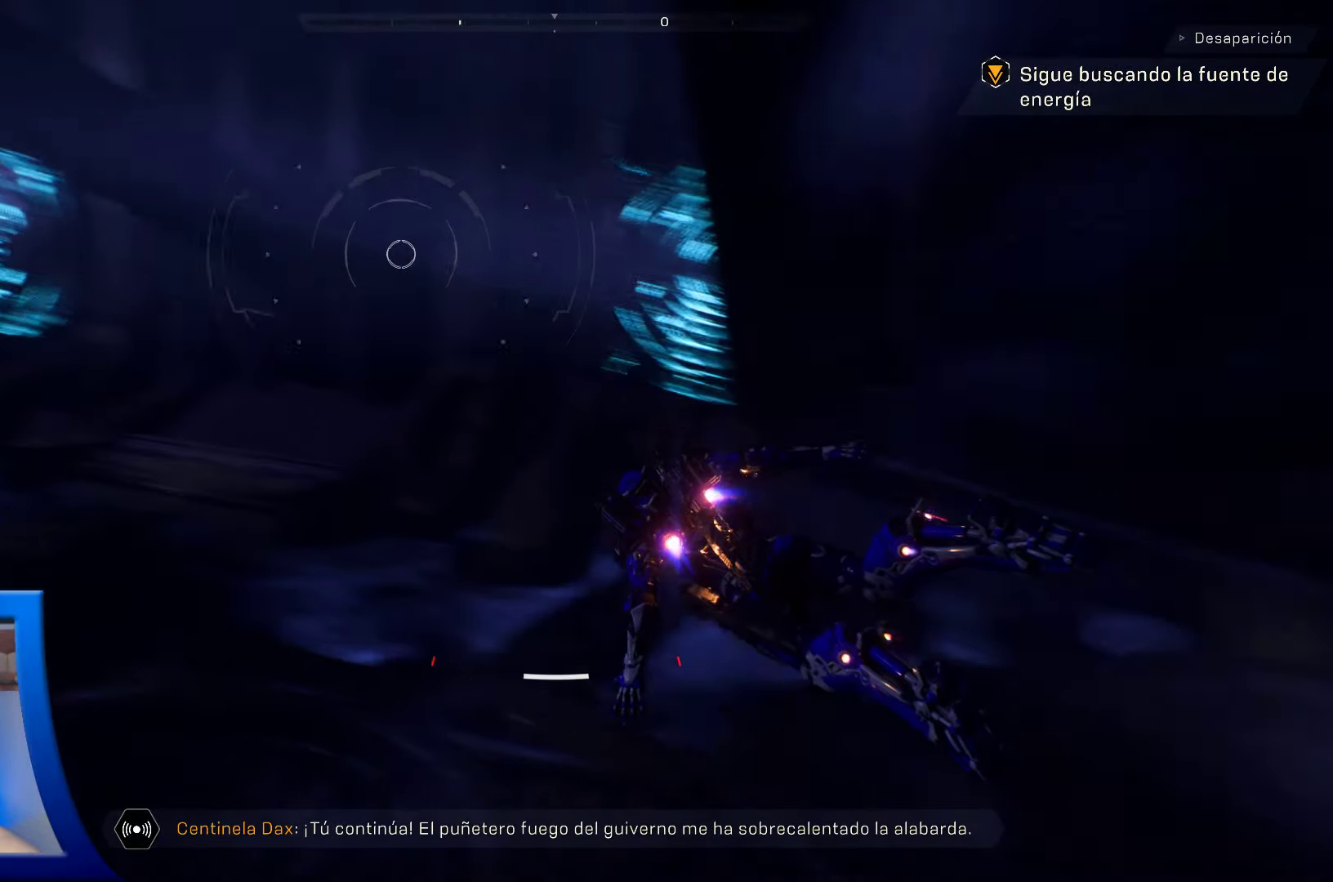
{"buttons": [], "left_stick": "center", "right_stick": "left", "events": [[50, "right_stick", "left"], [150, "right_stick", "center"], [433, "right_stick", "left"]]}
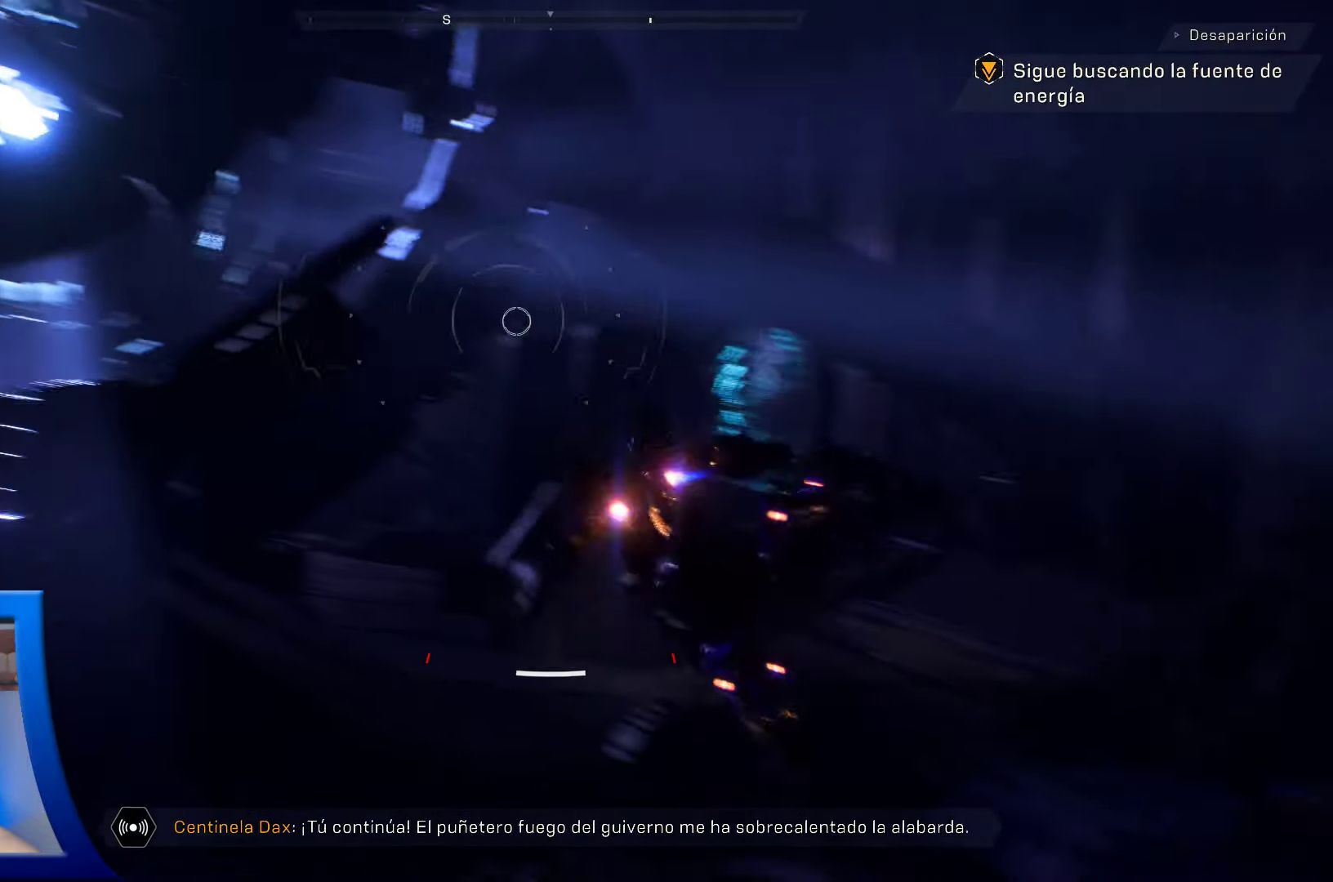
{"buttons": [], "left_stick": "center", "right_stick": "center", "events": [[200, "right_stick", "center"]]}
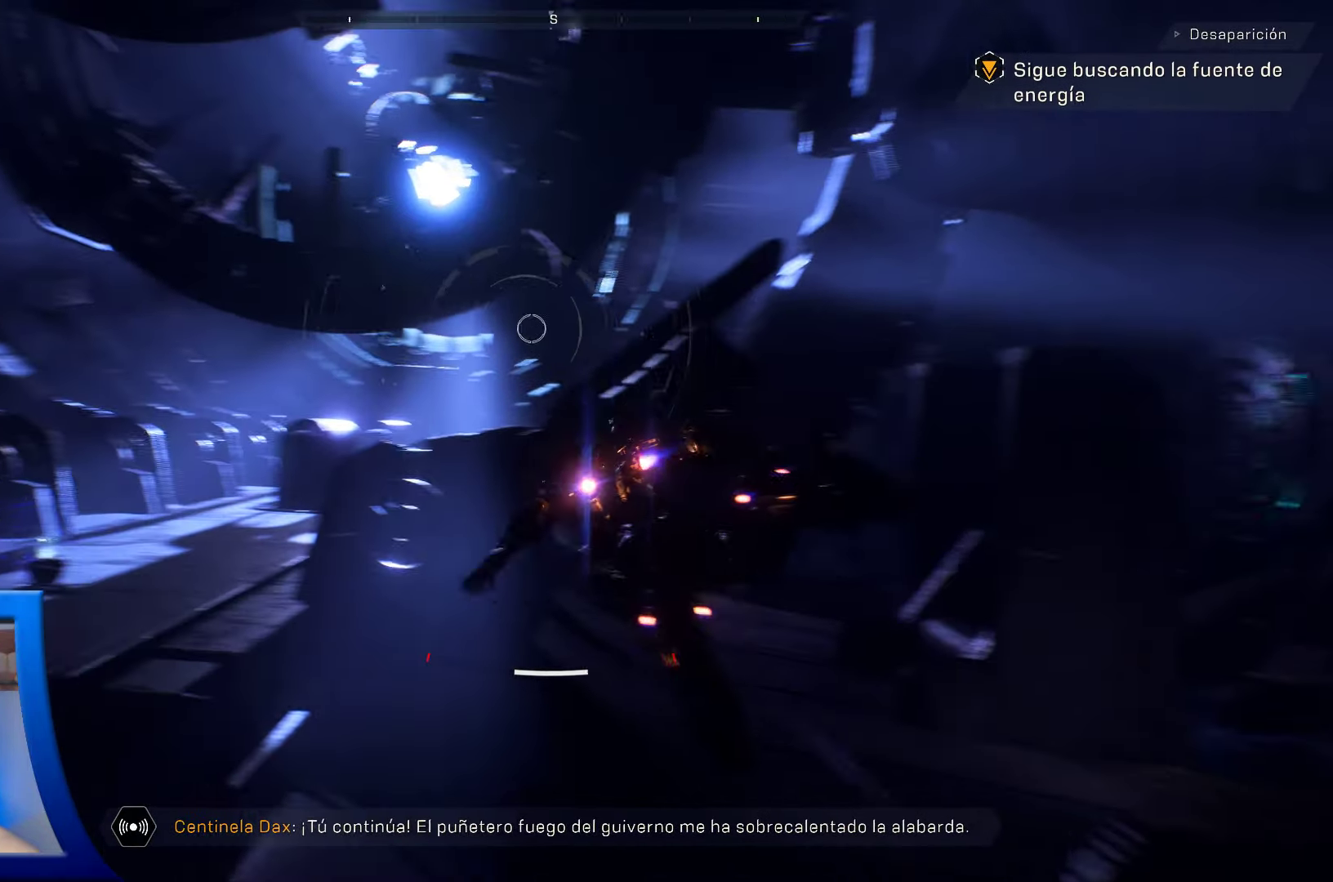
{"buttons": [], "left_stick": "center", "right_stick": "center", "events": []}
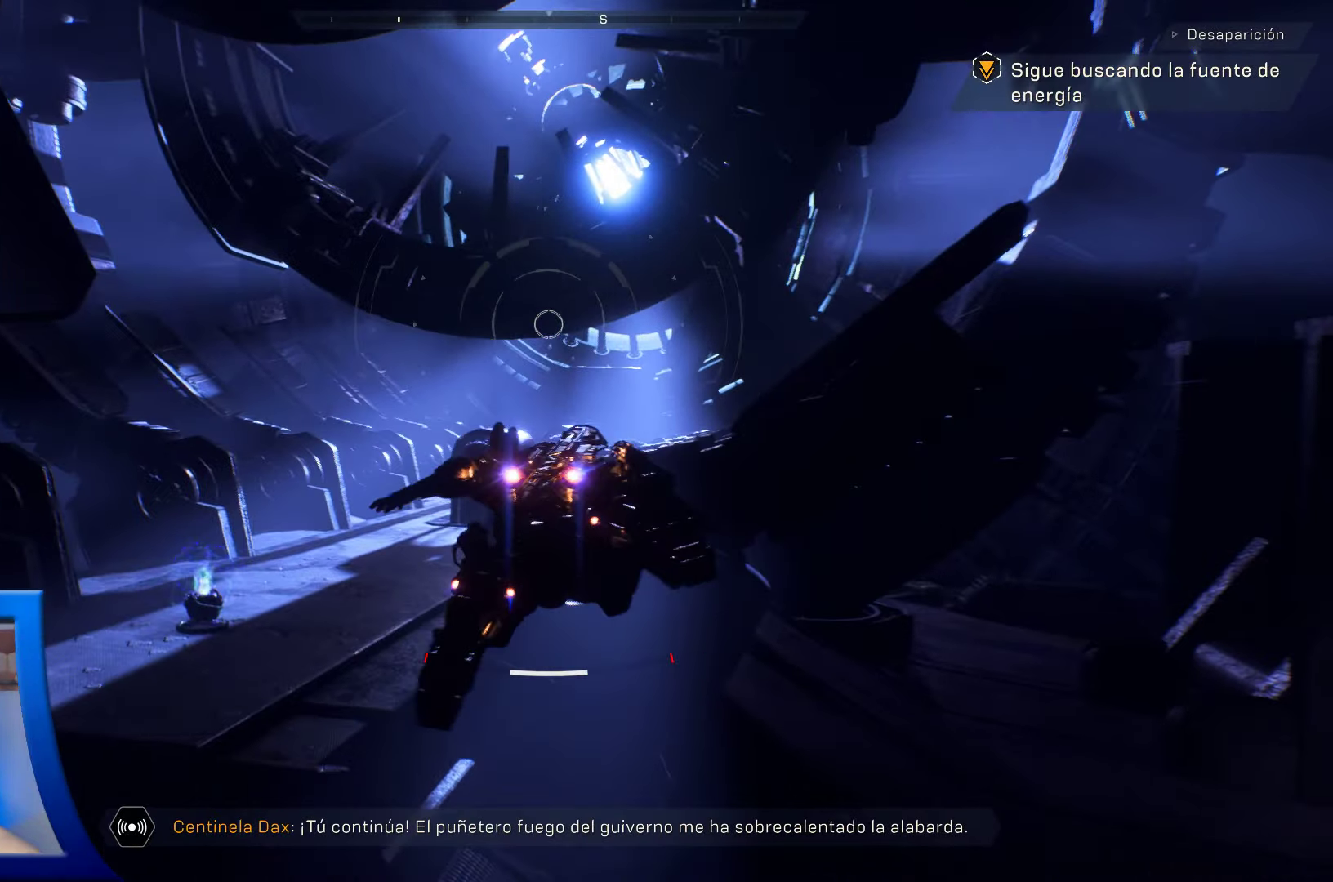
{"buttons": [], "left_stick": "center", "right_stick": "center", "events": []}
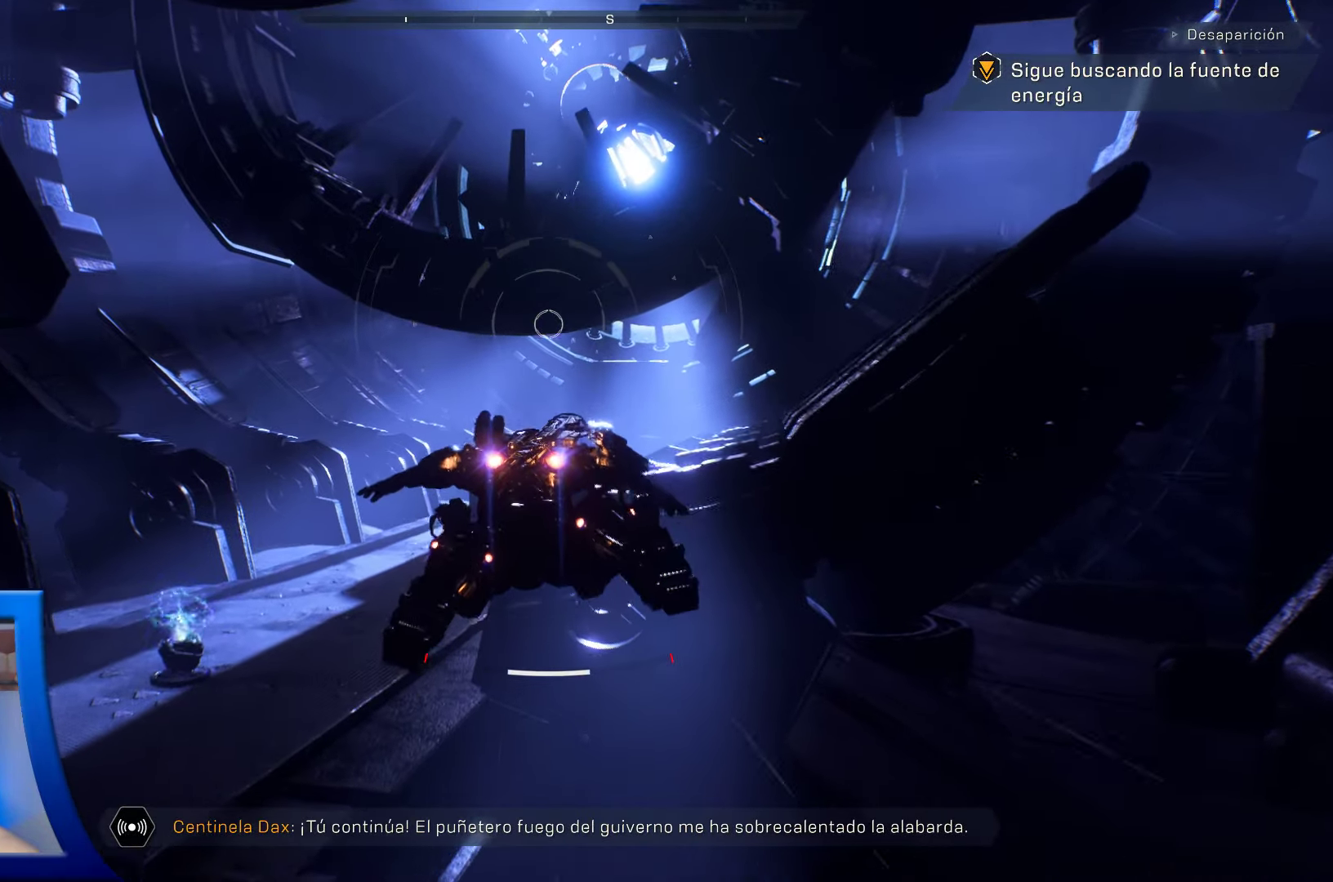
{"buttons": [], "left_stick": "center", "right_stick": "center", "events": []}
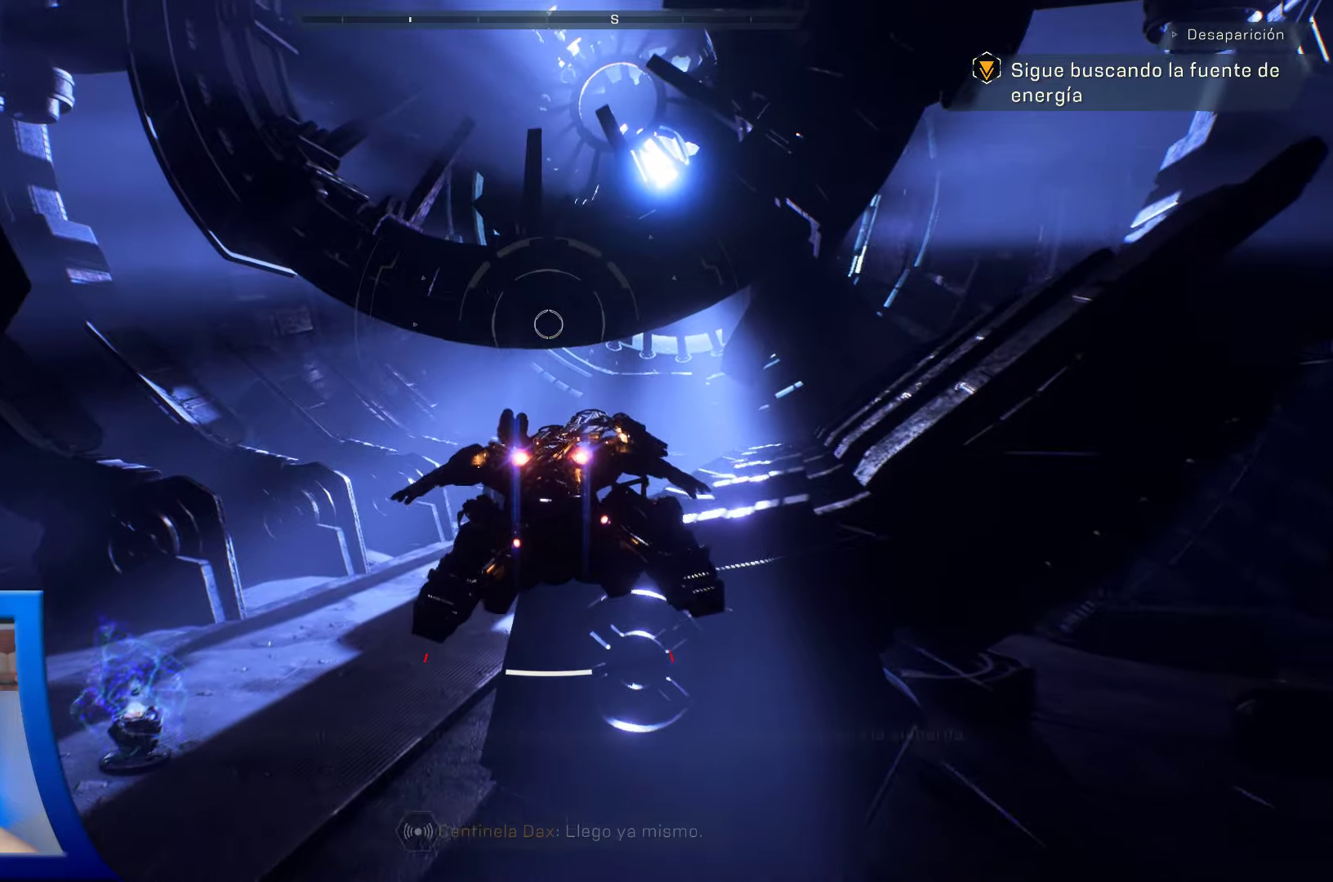
{"buttons": [], "left_stick": "center", "right_stick": "up", "events": [[367, "right_stick", "up"]]}
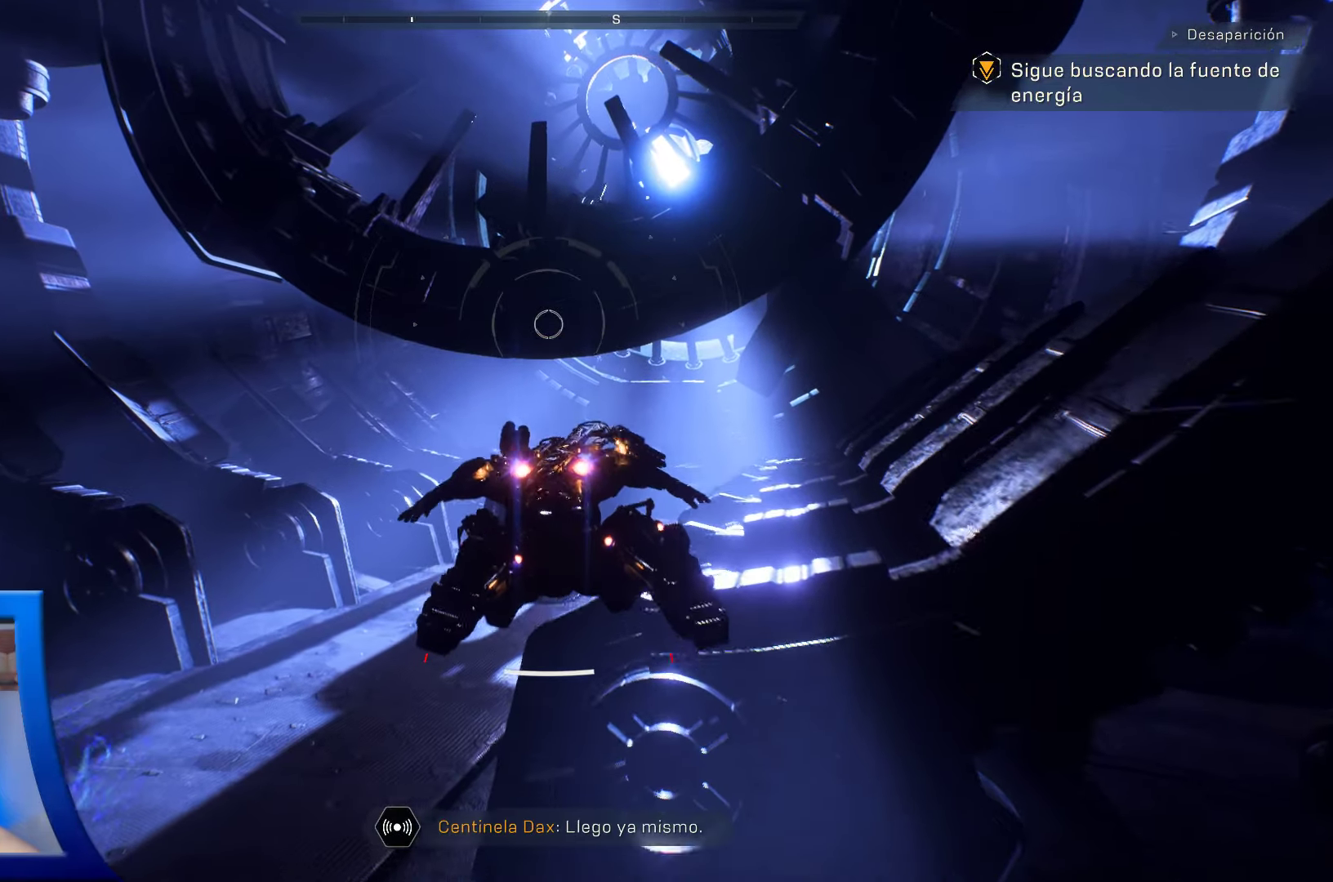
{"buttons": [], "left_stick": "center", "right_stick": "center", "events": [[184, "right_stick", "center"]]}